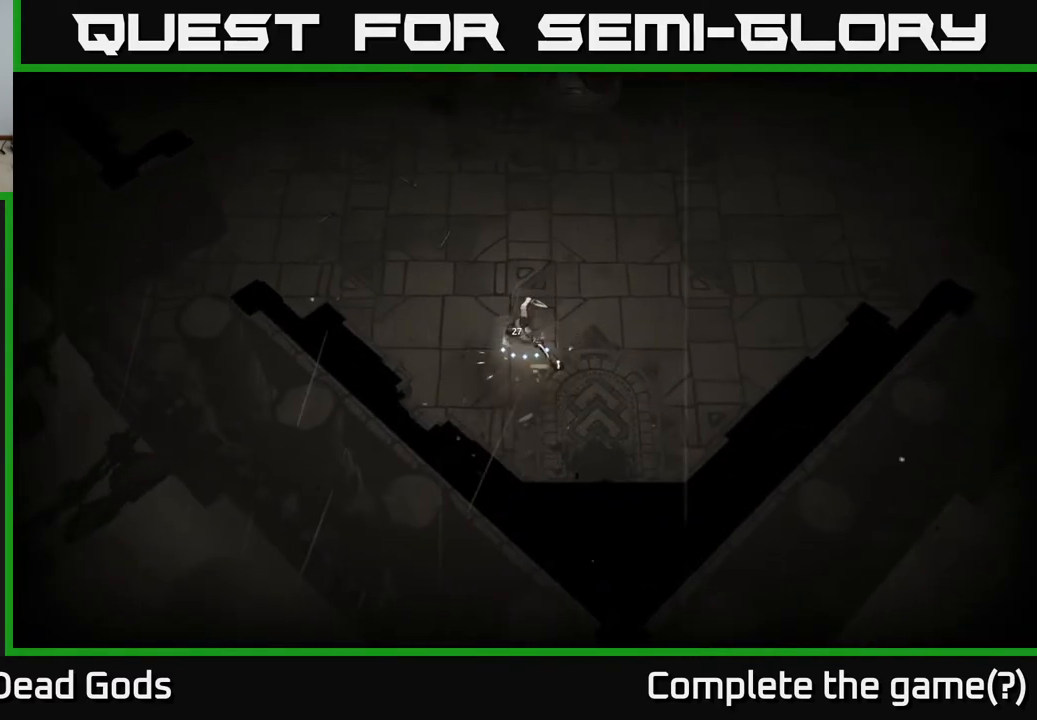
Gameplay with a controller (Xbox layout); each line is a JSON object with the inputs held at the frame after it. "events" lists button and stick changes between this image and that frame as [ms after this image, input, new state], when the widget could be followed in between.
{"buttons": [], "left_stick": "up", "right_stick": "center", "events": []}
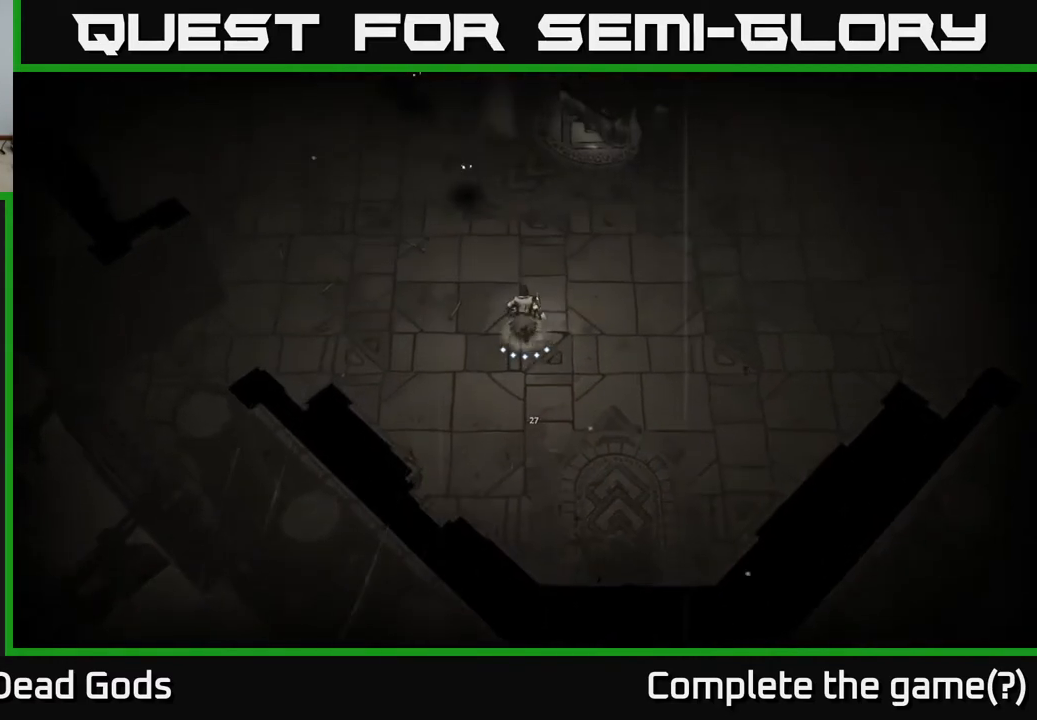
{"buttons": [], "left_stick": "up", "right_stick": "center", "events": [[267, "X", "down"], [317, "X", "up"]]}
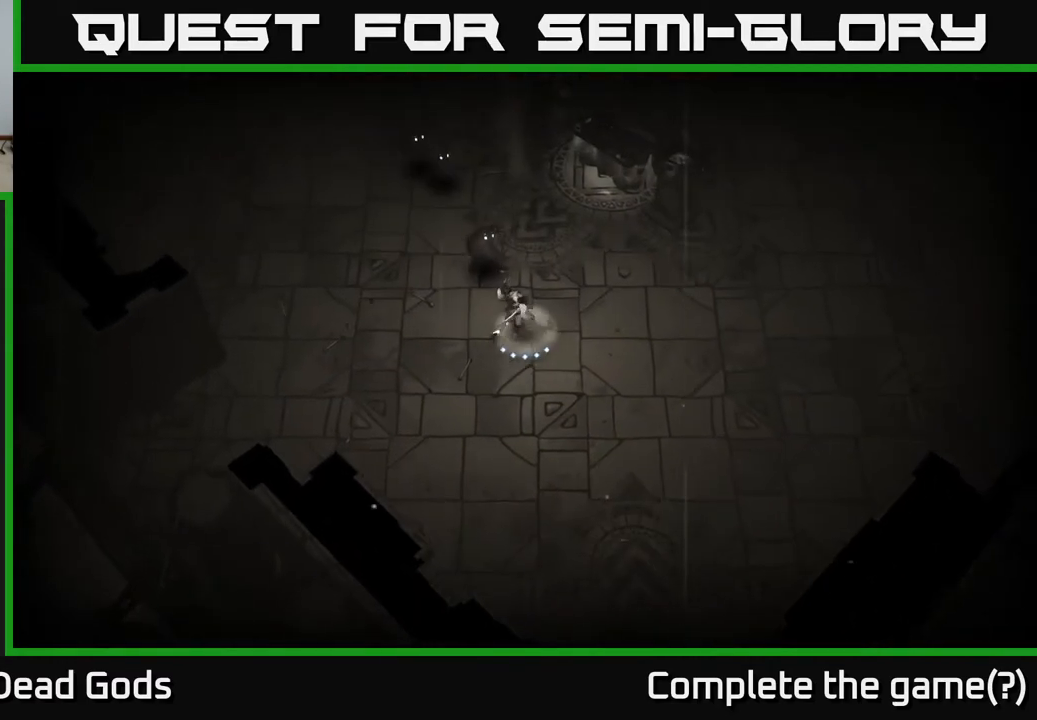
{"buttons": [], "left_stick": "up", "right_stick": "center", "events": [[283, "X", "down"], [367, "X", "up"]]}
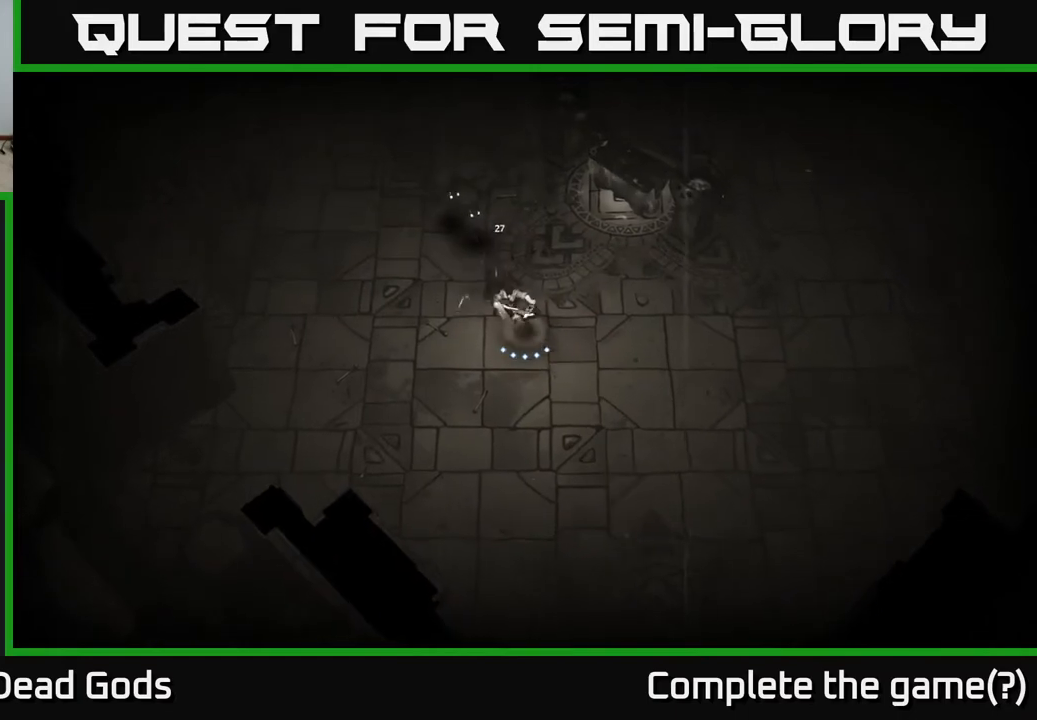
{"buttons": [], "left_stick": "center", "right_stick": "center", "events": [[217, "X", "down"], [300, "X", "up"], [500, "left_stick", "center"]]}
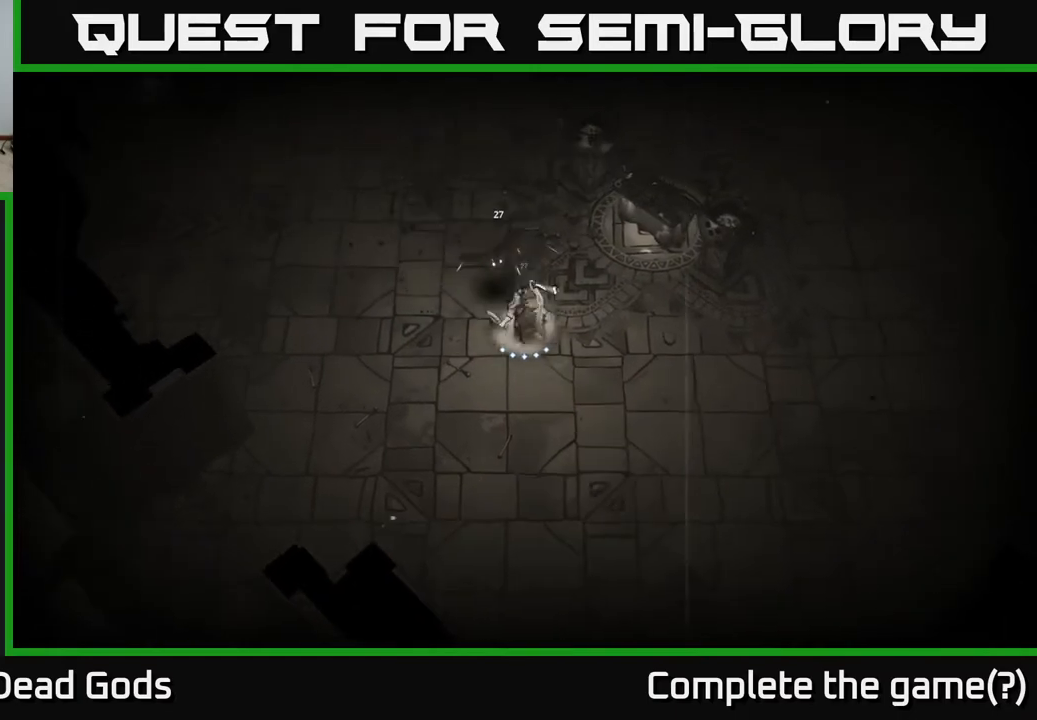
{"buttons": [], "left_stick": "up", "right_stick": "center", "events": [[233, "left_stick", "up"], [317, "A", "down"], [383, "A", "up"]]}
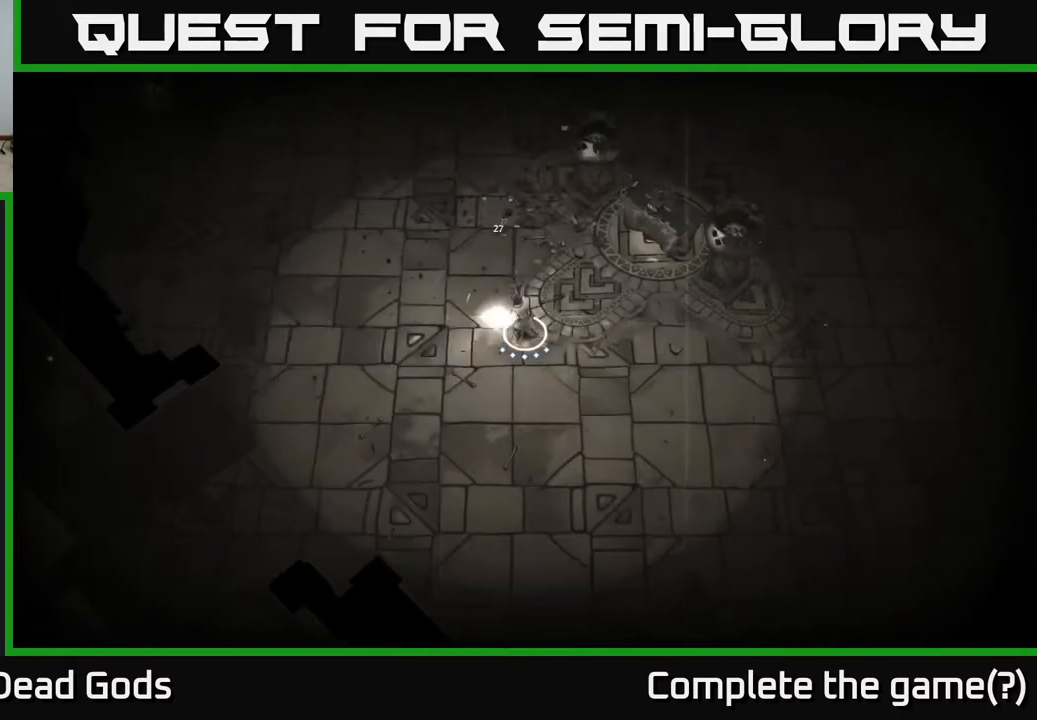
{"buttons": [], "left_stick": "up", "right_stick": "center", "events": []}
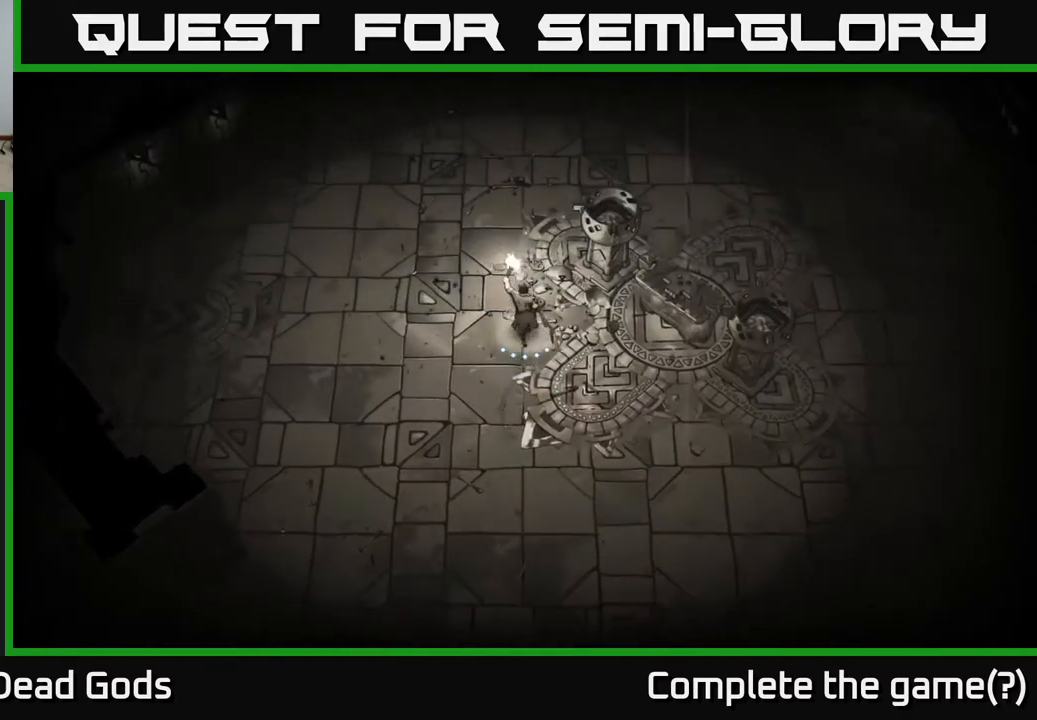
{"buttons": [], "left_stick": "up", "right_stick": "center", "events": []}
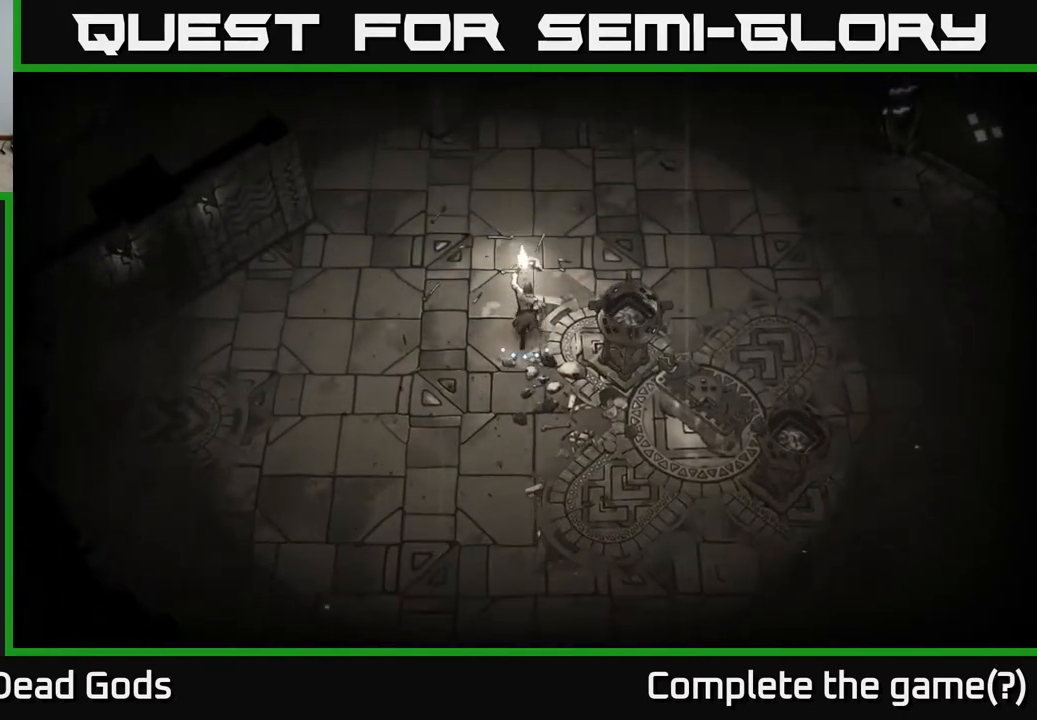
{"buttons": [], "left_stick": "up-right", "right_stick": "center", "events": [[83, "left_stick", "up-right"]]}
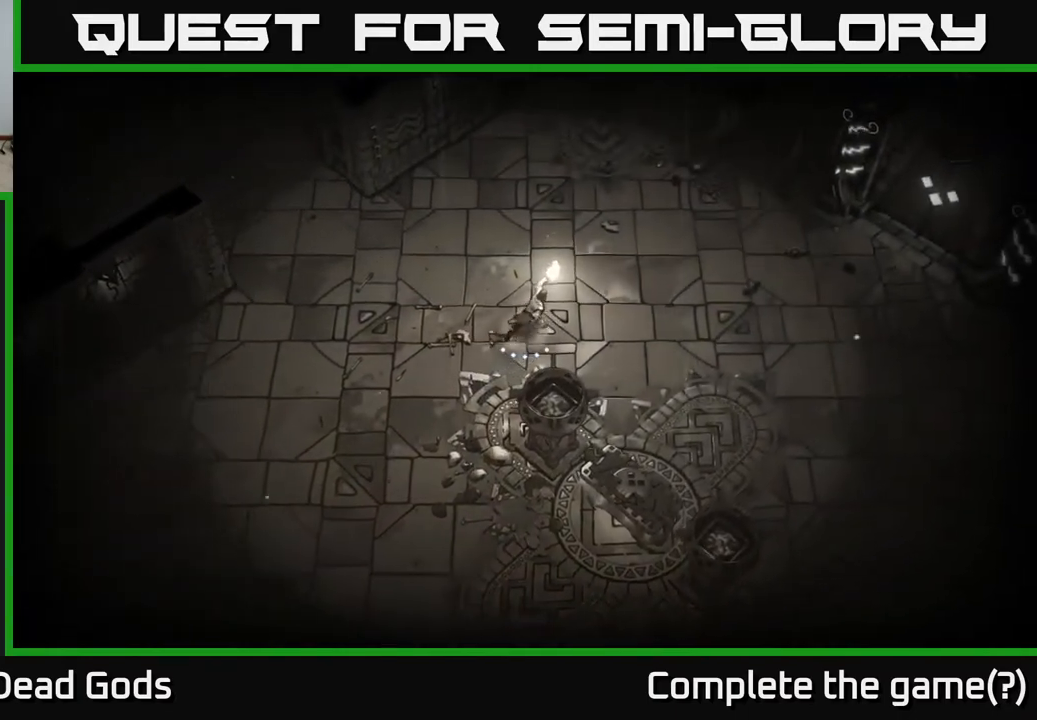
{"buttons": [], "left_stick": "right", "right_stick": "center", "events": [[83, "left_stick", "right"]]}
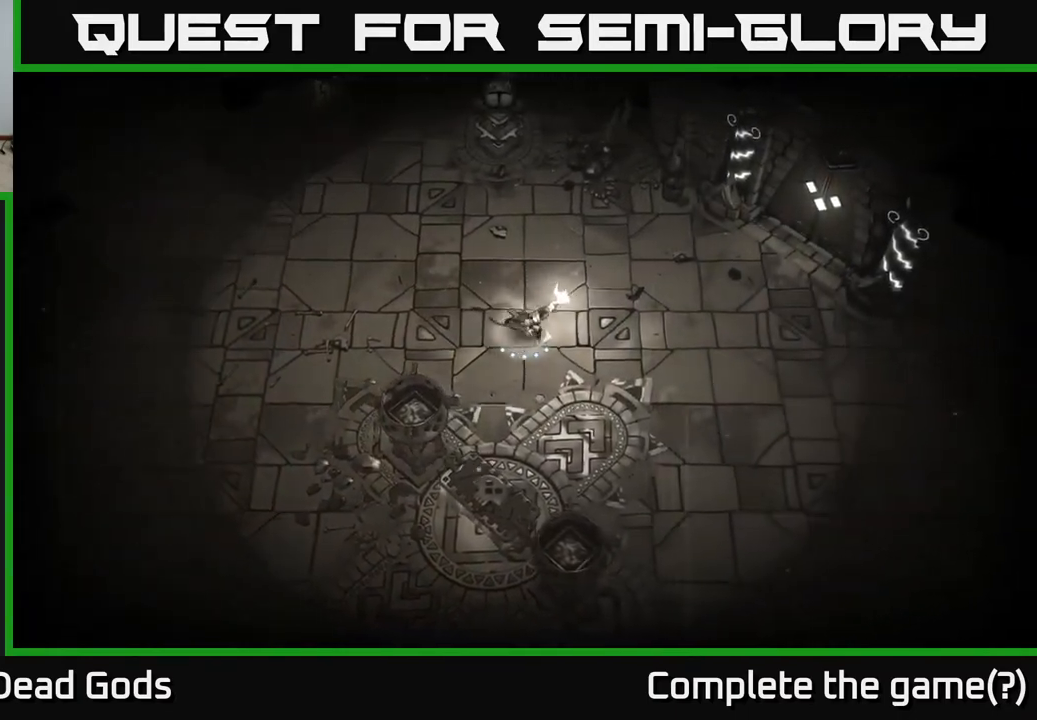
{"buttons": [], "left_stick": "down-right", "right_stick": "center", "events": [[283, "left_stick", "down-right"]]}
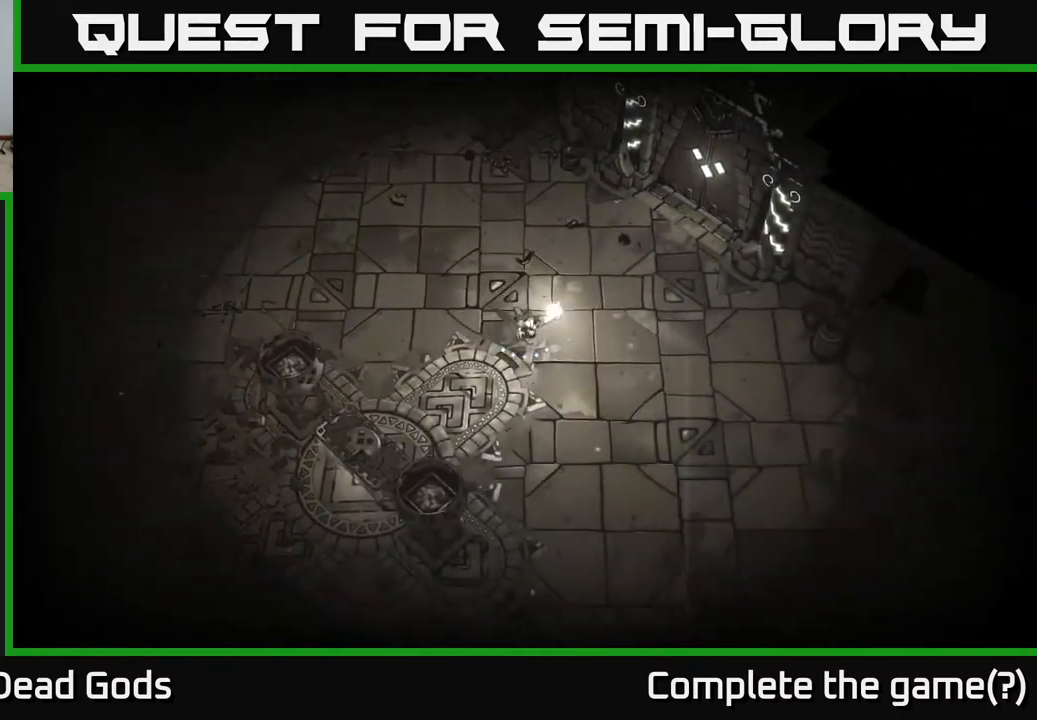
{"buttons": [], "left_stick": "down", "right_stick": "center", "events": [[433, "left_stick", "down"]]}
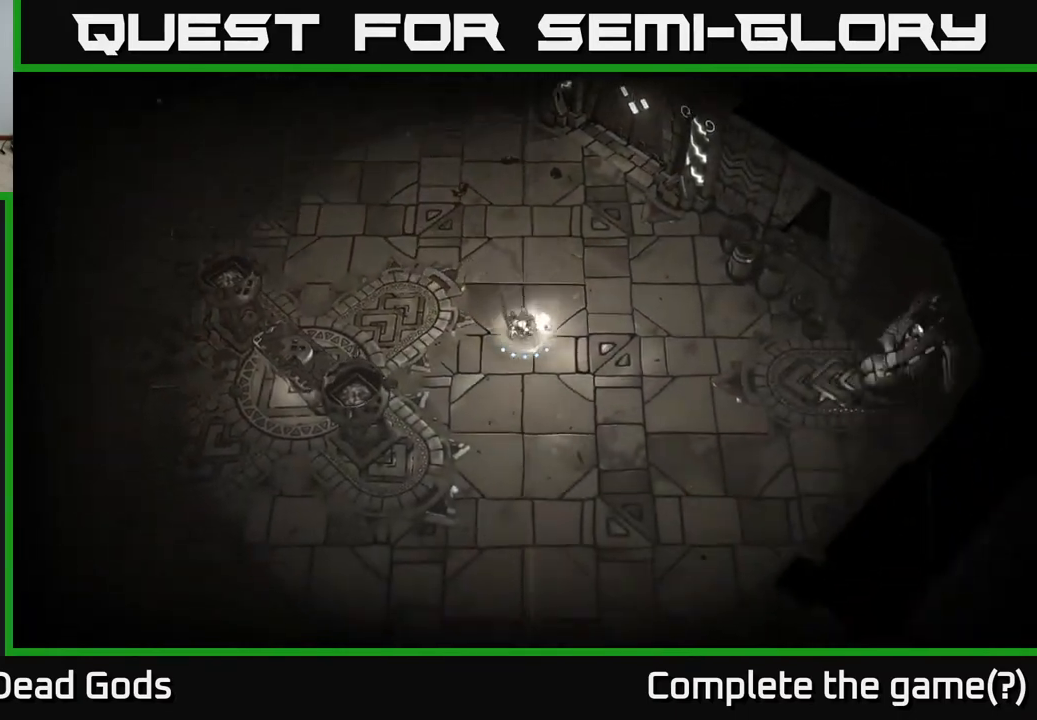
{"buttons": [], "left_stick": "down", "right_stick": "center", "events": []}
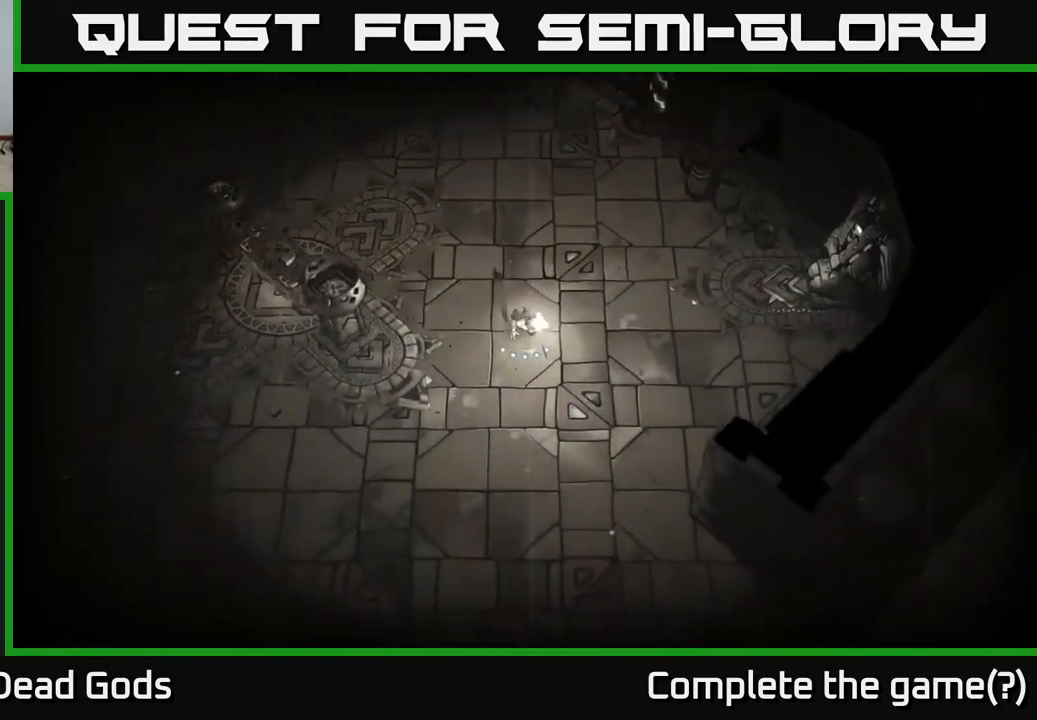
{"buttons": [], "left_stick": "down", "right_stick": "center", "events": []}
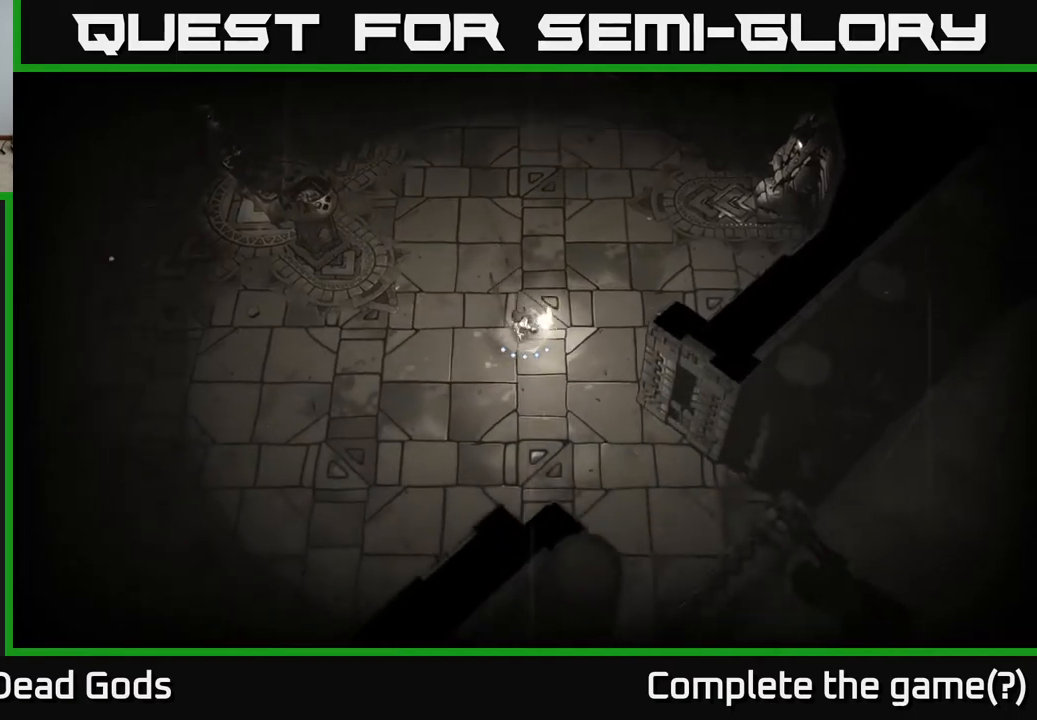
{"buttons": [], "left_stick": "up", "right_stick": "center", "events": [[250, "left_stick", "up"]]}
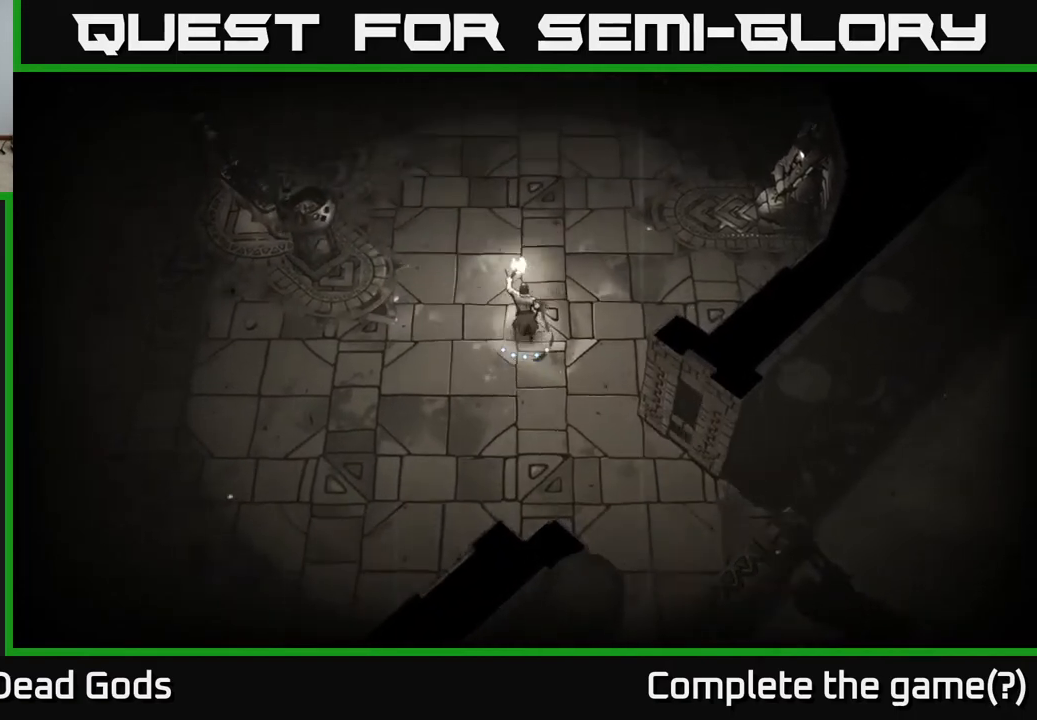
{"buttons": [], "left_stick": "up-right", "right_stick": "center", "events": [[417, "left_stick", "up-right"]]}
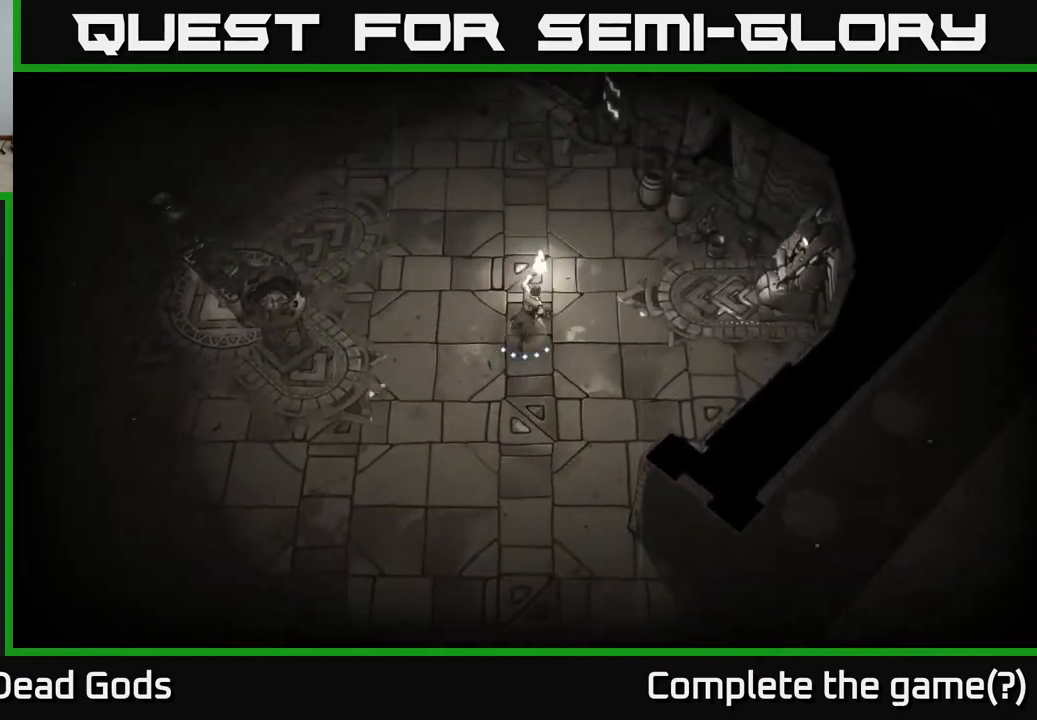
{"buttons": [], "left_stick": "left", "right_stick": "center", "events": [[500, "left_stick", "left"]]}
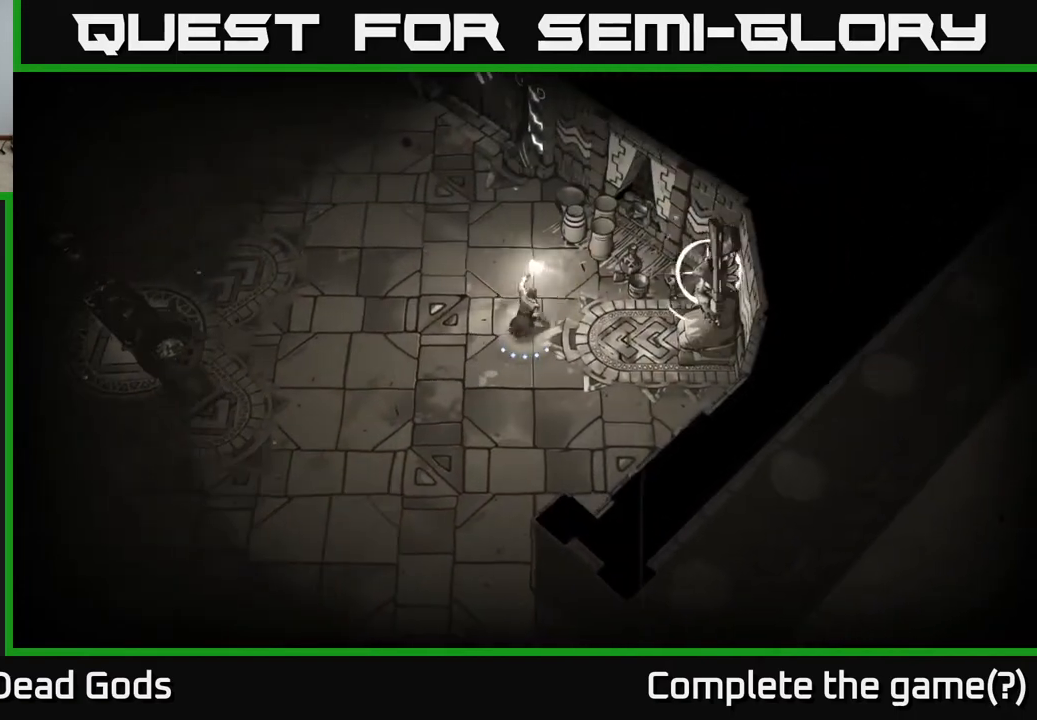
{"buttons": [], "left_stick": "left", "right_stick": "center", "events": [[67, "R2", "down"], [183, "R2", "up"]]}
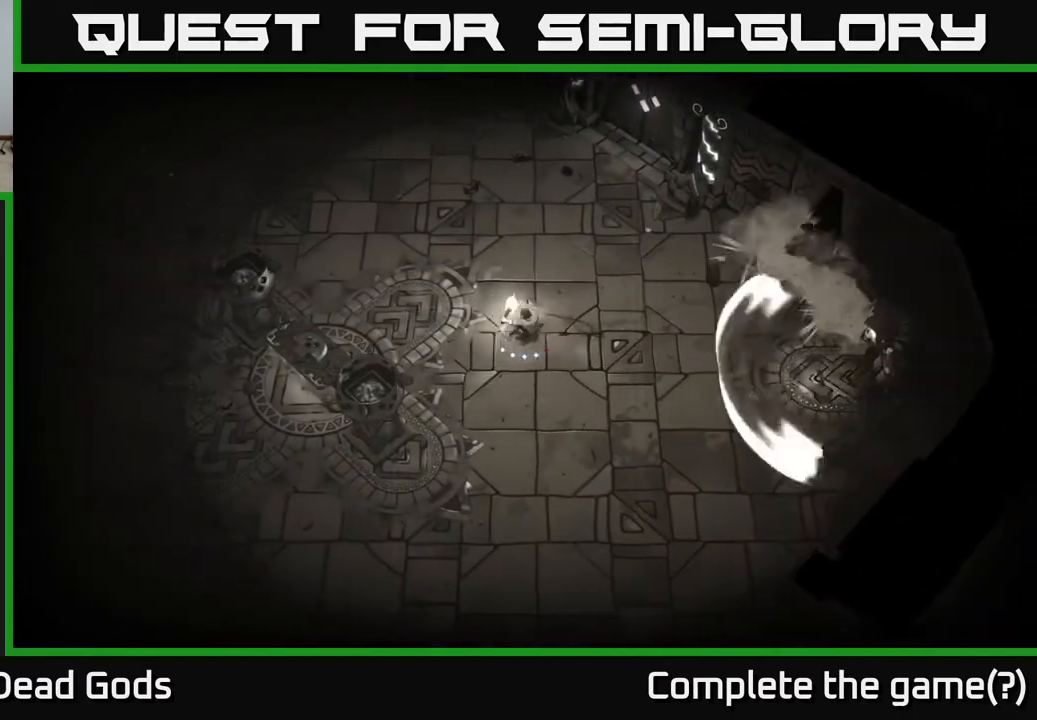
{"buttons": [], "left_stick": "left", "right_stick": "center", "events": []}
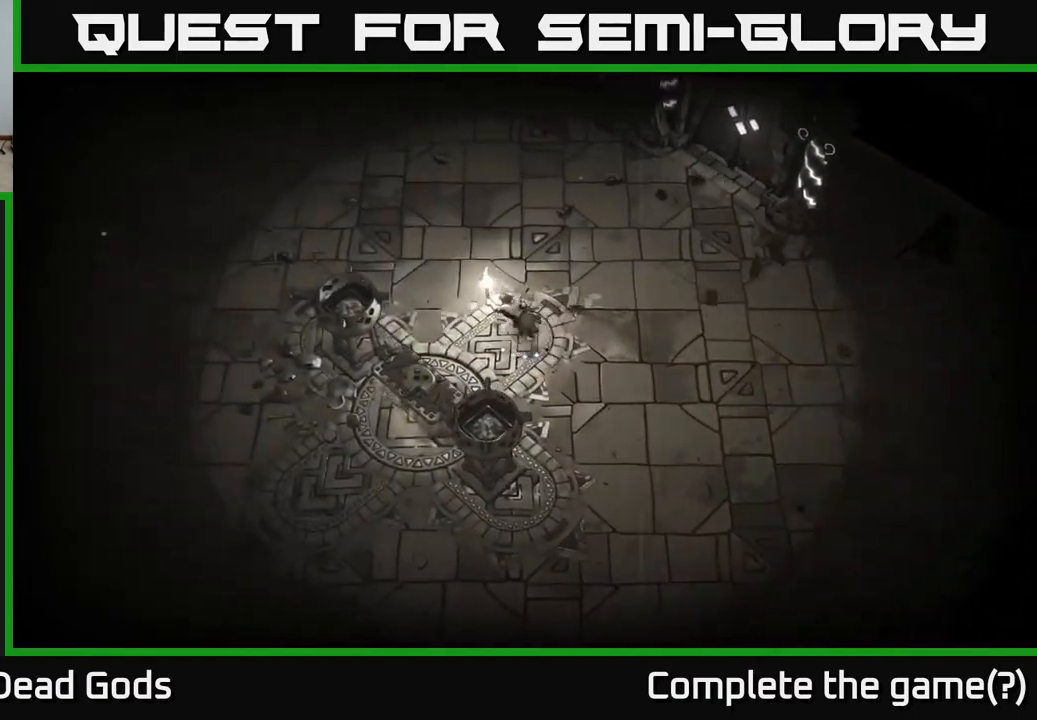
{"buttons": [], "left_stick": "left", "right_stick": "center", "events": []}
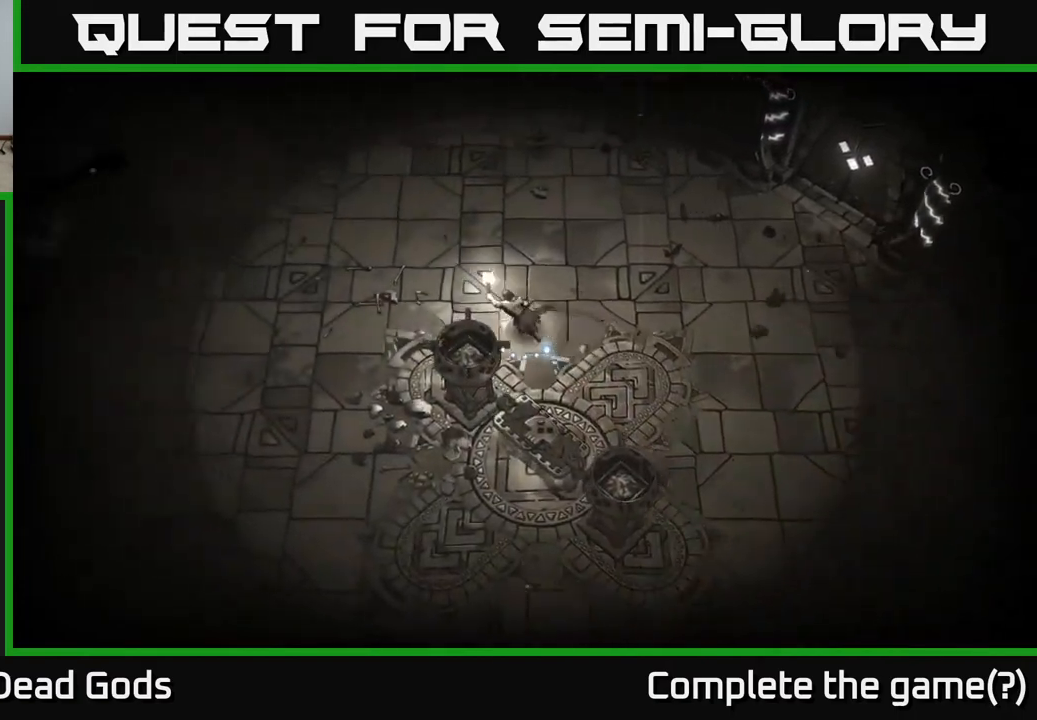
{"buttons": [], "left_stick": "left", "right_stick": "center", "events": []}
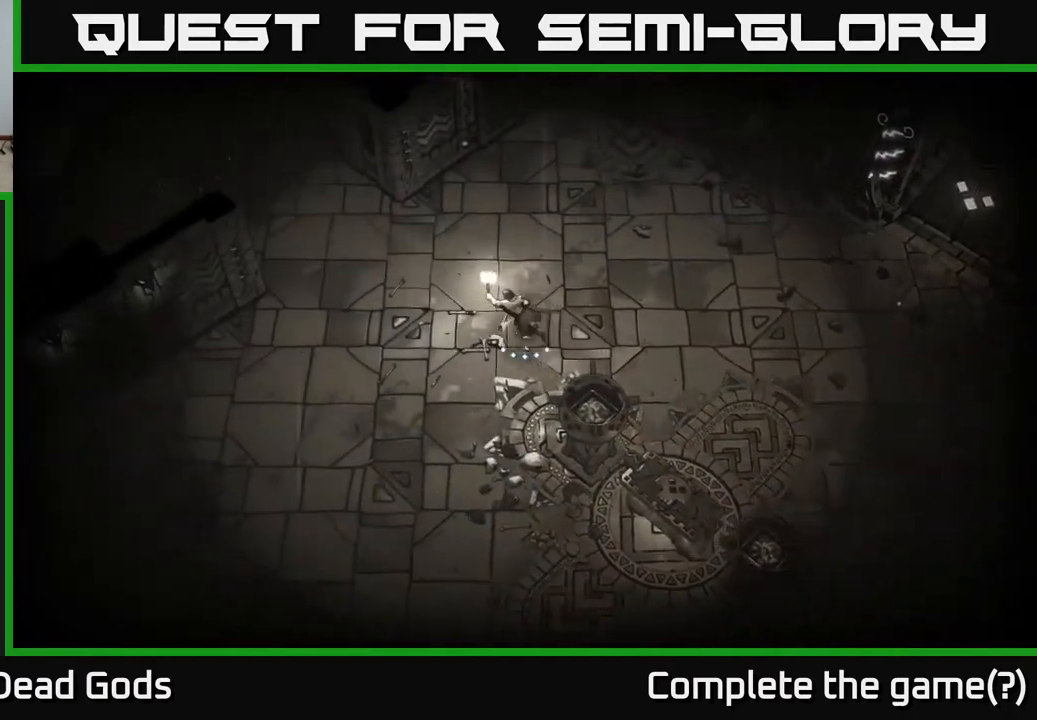
{"buttons": [], "left_stick": "up-left", "right_stick": "center", "events": [[300, "left_stick", "up-left"]]}
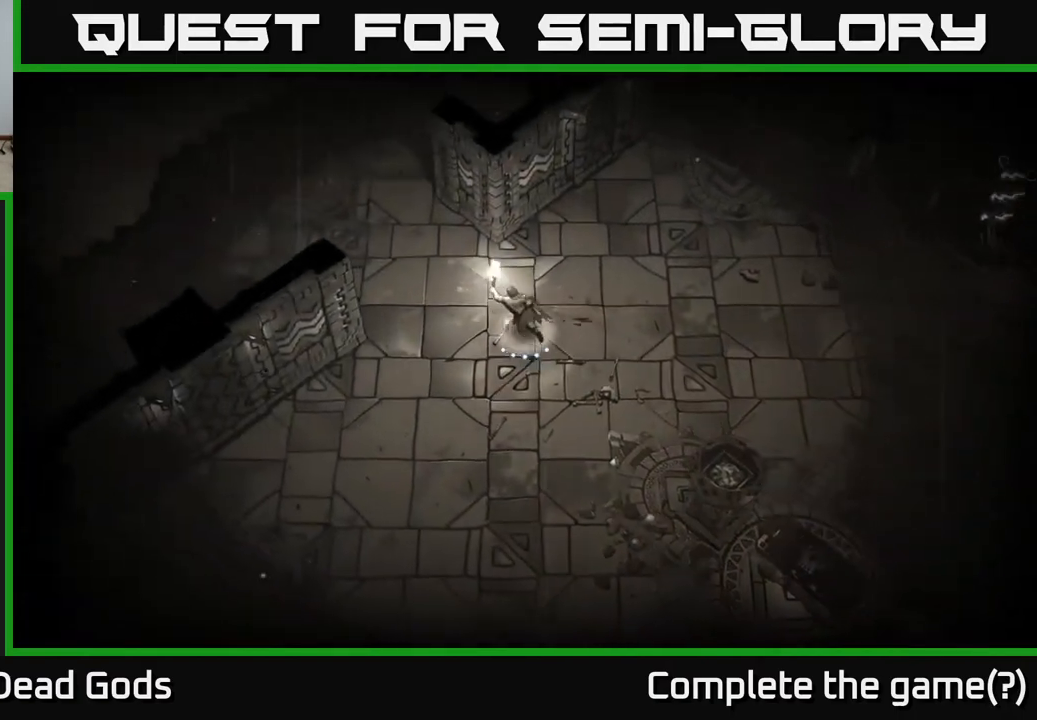
{"buttons": [], "left_stick": "up-left", "right_stick": "center", "events": []}
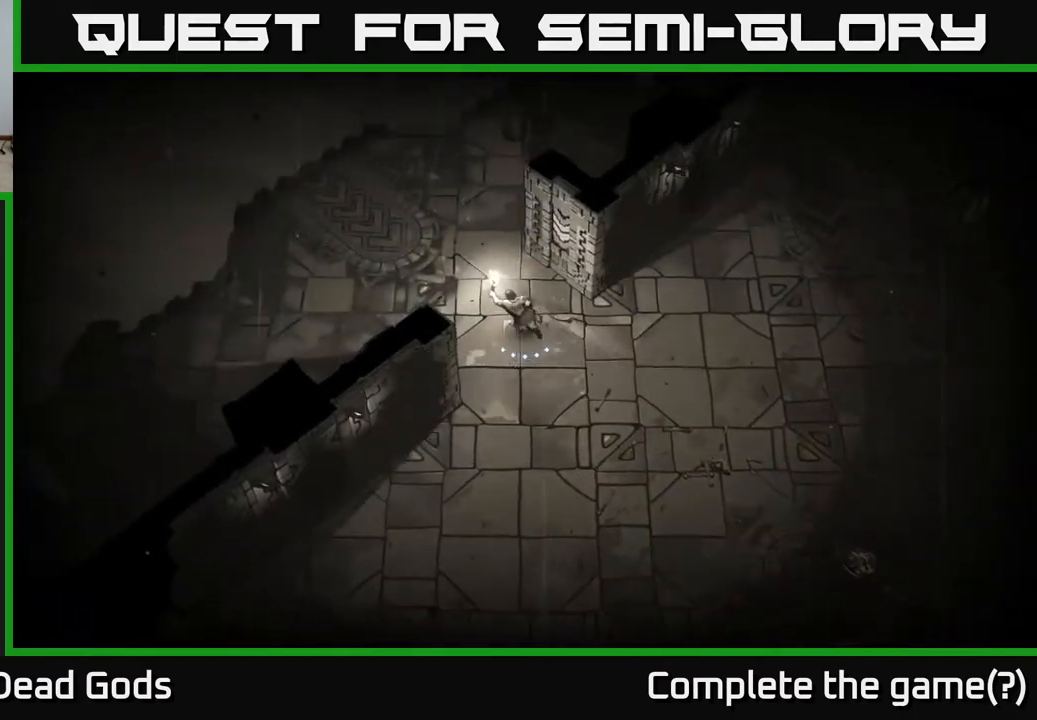
{"buttons": [], "left_stick": "up-left", "right_stick": "center", "events": [[200, "left_stick", "left"], [500, "left_stick", "up-left"]]}
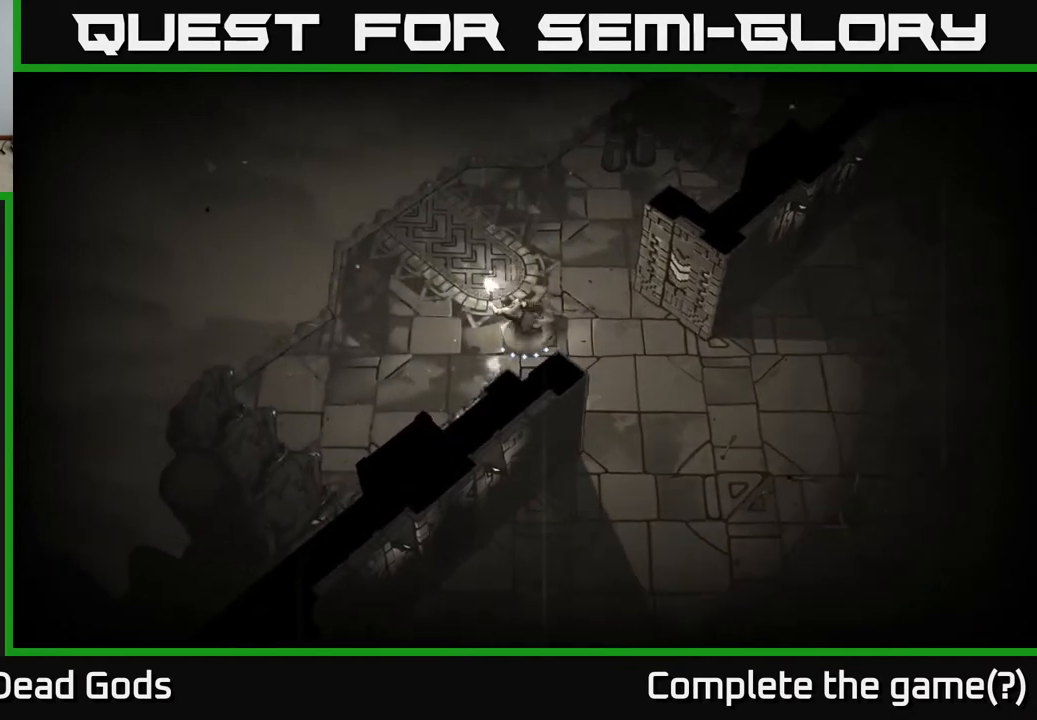
{"buttons": [], "left_stick": "up-right", "right_stick": "center", "events": [[100, "left_stick", "up"], [267, "left_stick", "up-right"]]}
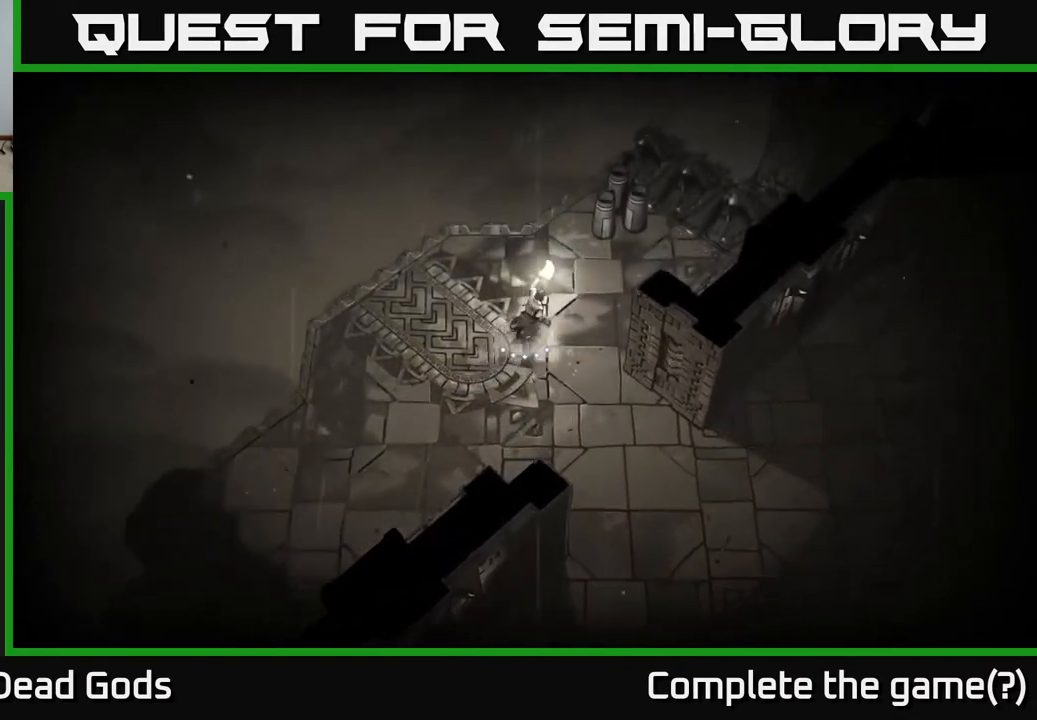
{"buttons": [], "left_stick": "center", "right_stick": "center", "events": [[200, "left_stick", "center"]]}
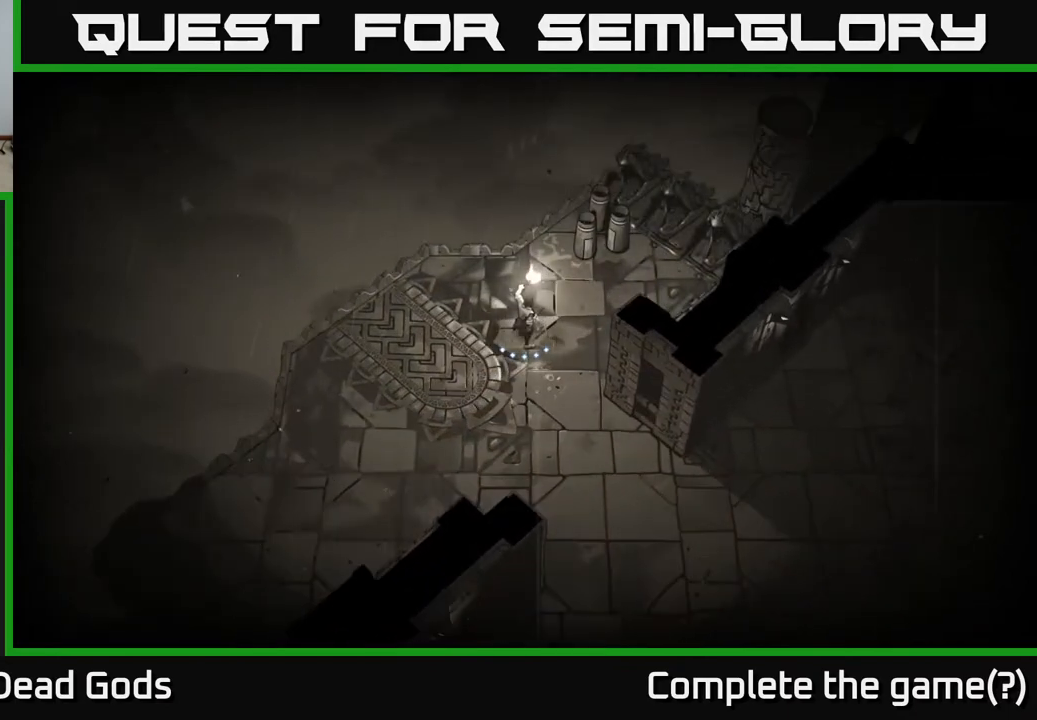
{"buttons": [], "left_stick": "center", "right_stick": "center", "events": [[150, "left_stick", "left"], [383, "left_stick", "center"]]}
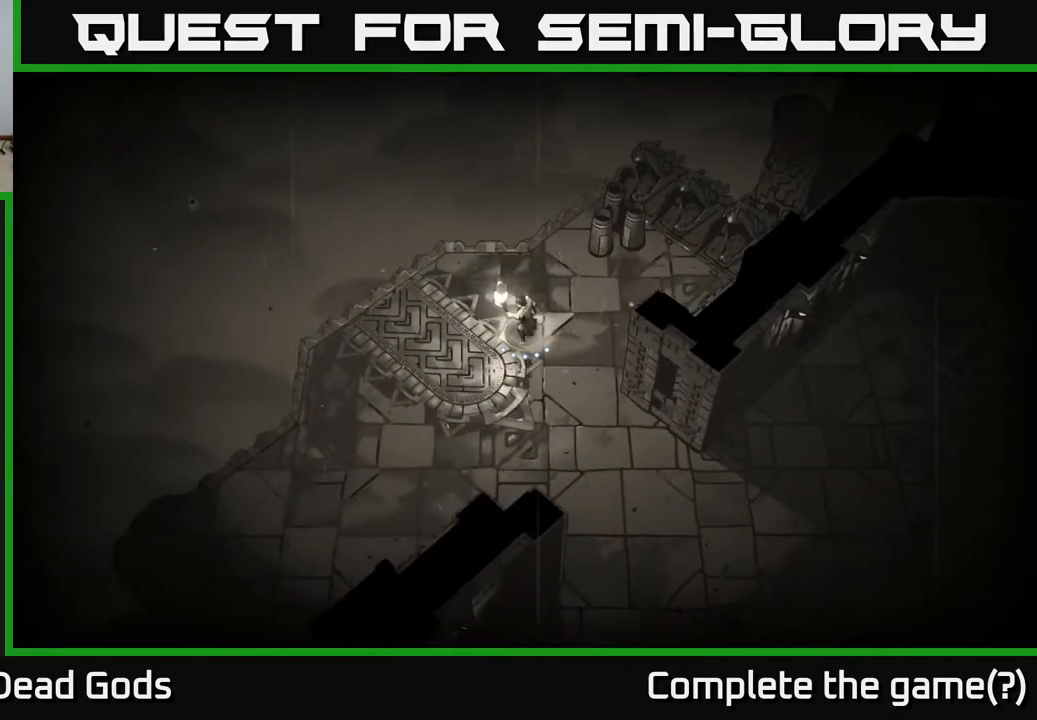
{"buttons": [], "left_stick": "down-left", "right_stick": "center", "events": [[100, "left_stick", "left"], [350, "left_stick", "down-left"]]}
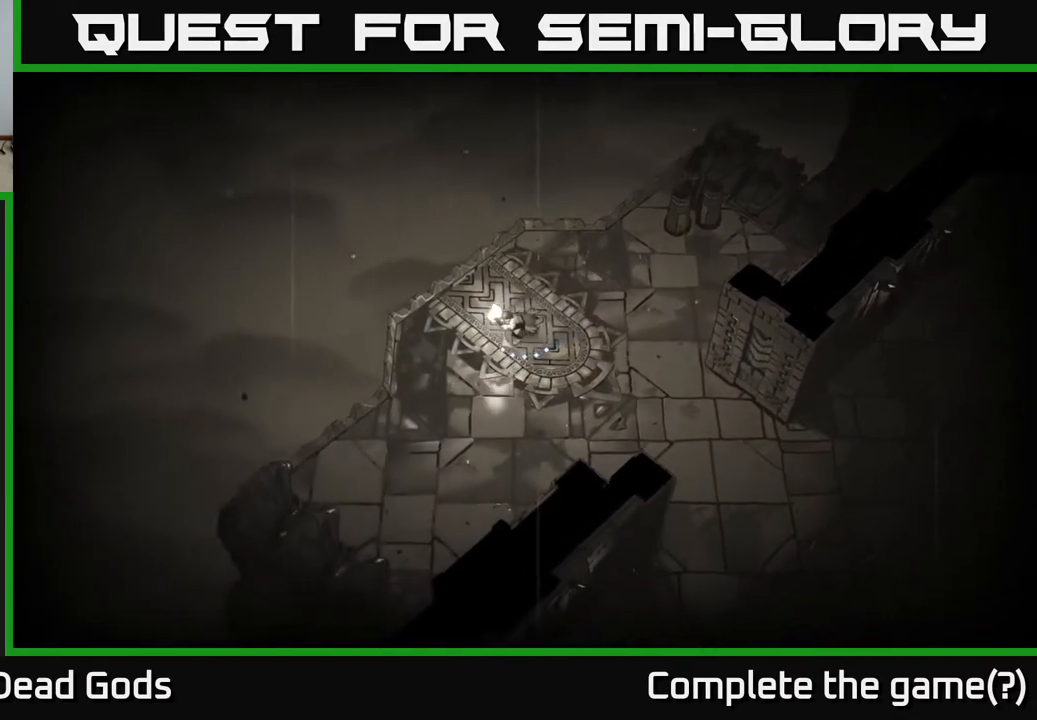
{"buttons": [], "left_stick": "right", "right_stick": "center", "events": [[150, "left_stick", "down"], [367, "left_stick", "down-right"], [467, "left_stick", "right"]]}
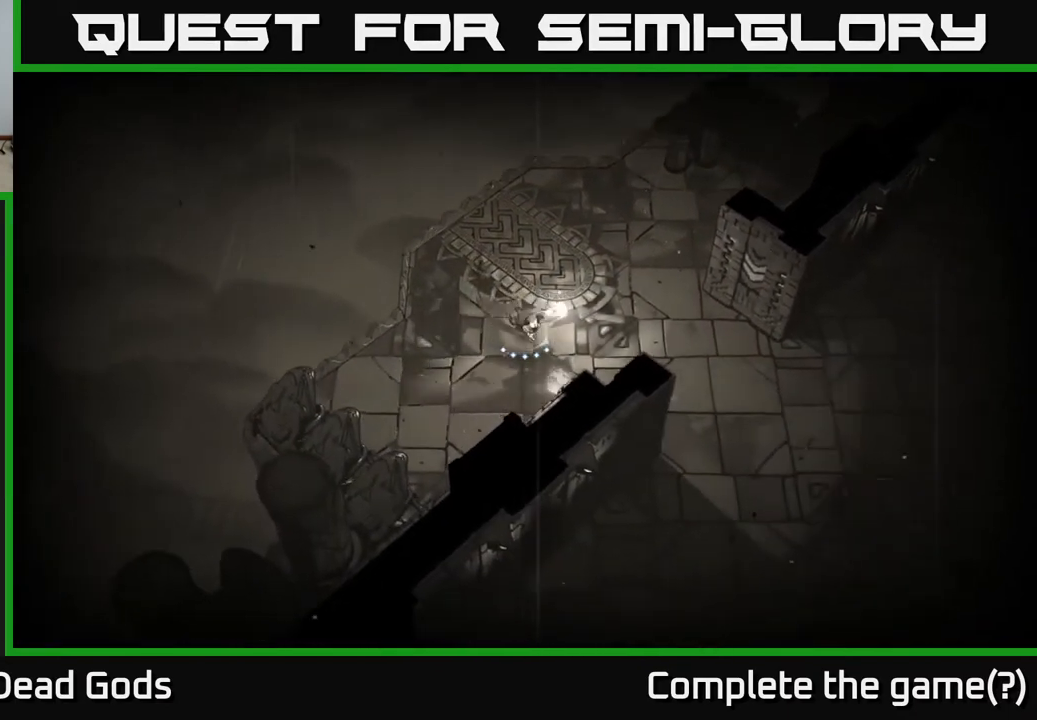
{"buttons": [], "left_stick": "right", "right_stick": "center", "events": []}
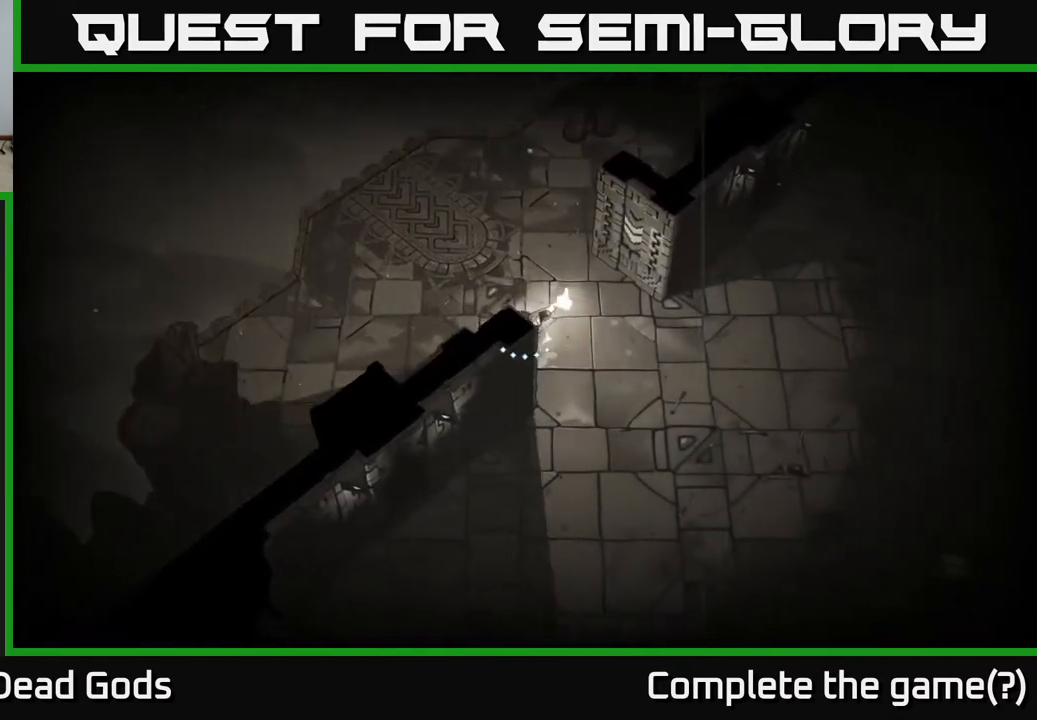
{"buttons": ["R2"], "left_stick": "right", "right_stick": "center", "events": [[383, "R2", "down"]]}